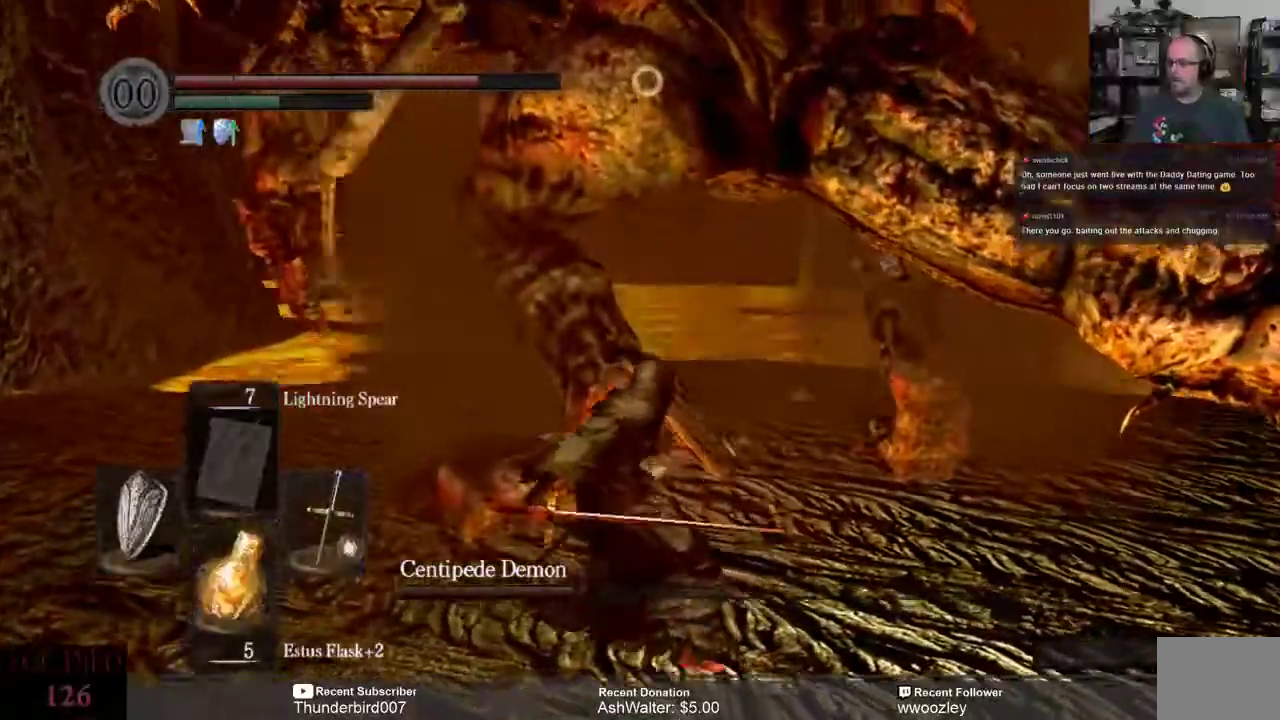
Gameplay with a controller (Xbox layout); each line is a JSON object with the inputs held at the frame after it (dt_ms = milliseconds from this image to that frame). "events" lists button and stick changes between this image and that frame as [ms after this image, input, new state], when the widget could be followed in between. Not read: L1.
{"dt_ms": 1000, "buttons": [], "left_stick": "up", "right_stick": "center"}
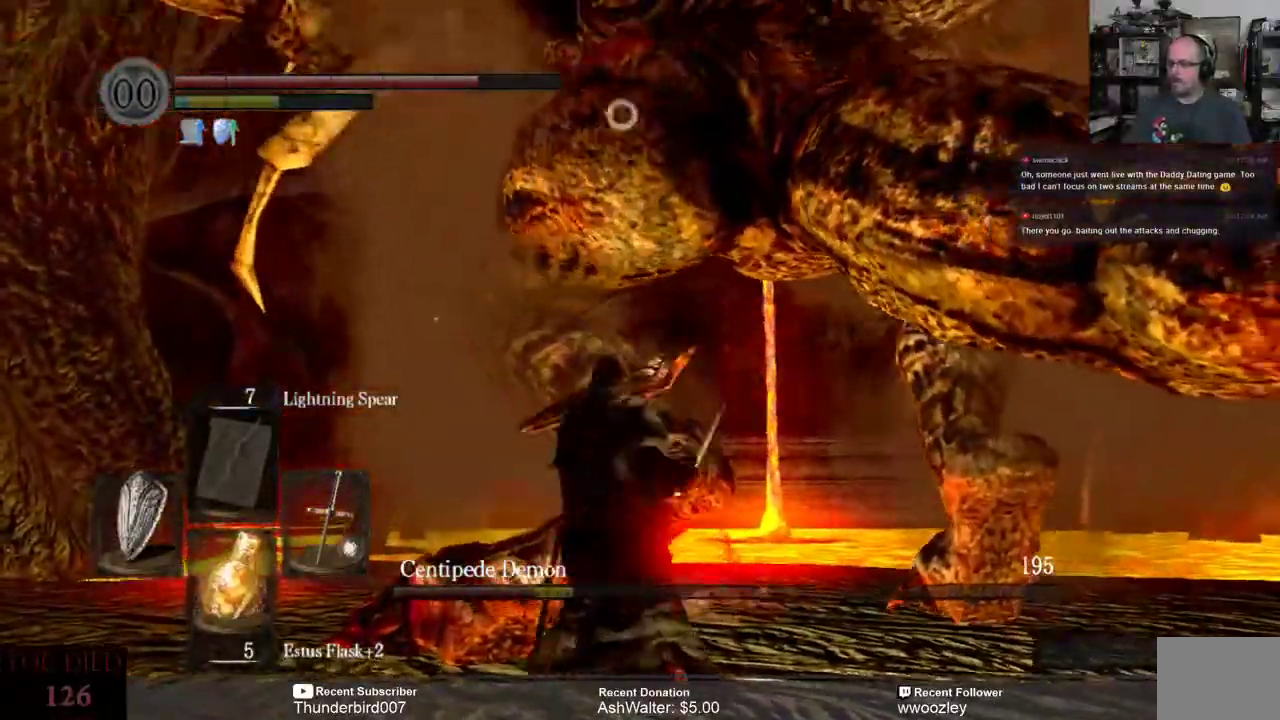
{"dt_ms": 500, "buttons": [], "left_stick": "up-left", "right_stick": "center", "events": [[417, "left_stick", "up-left"]]}
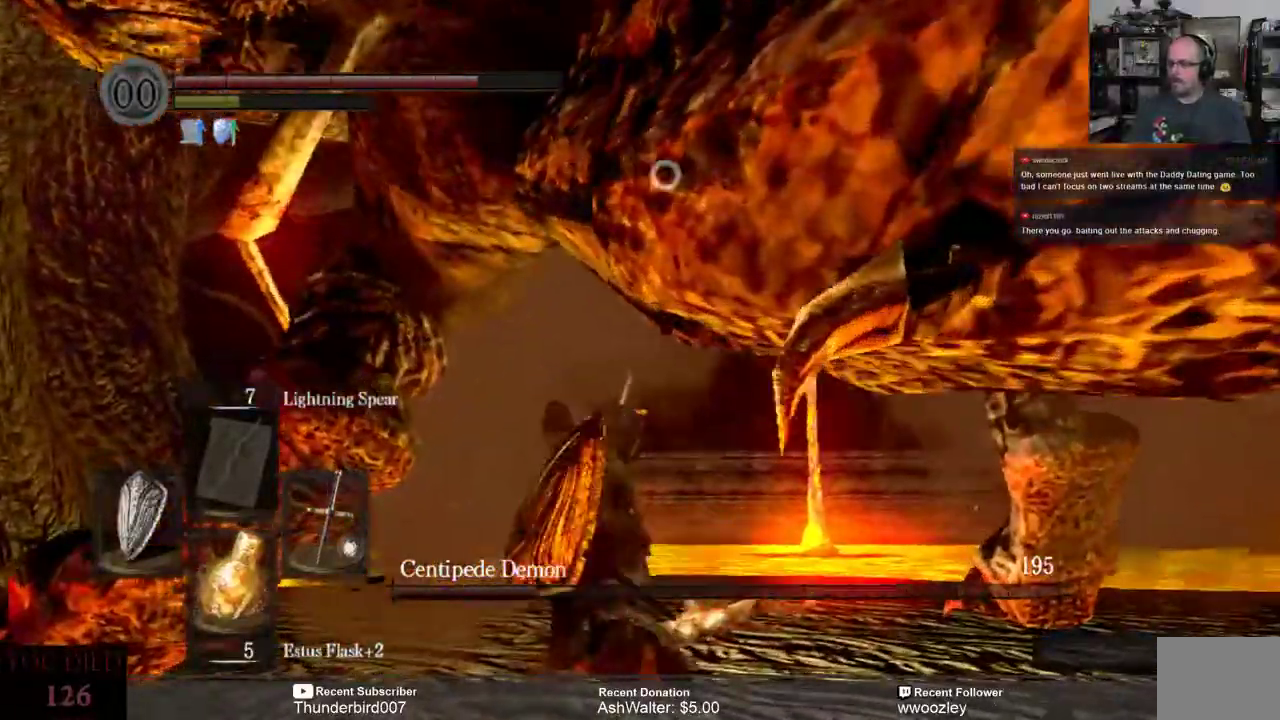
{"dt_ms": 500, "buttons": [], "left_stick": "down-left", "right_stick": "center", "events": [[317, "left_stick", "left"], [483, "left_stick", "down-left"]]}
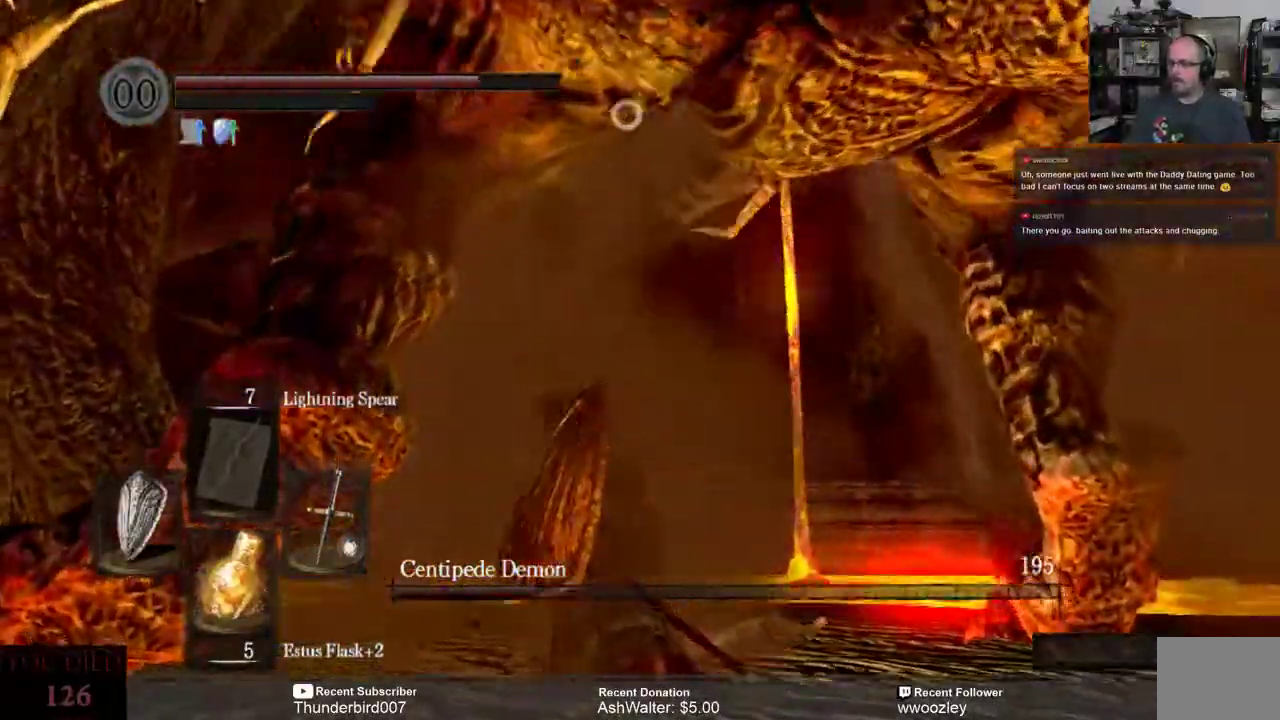
{"dt_ms": 500, "buttons": ["L3"], "left_stick": "down", "right_stick": "center", "events": [[183, "L3", "down"], [183, "left_stick", "down"]]}
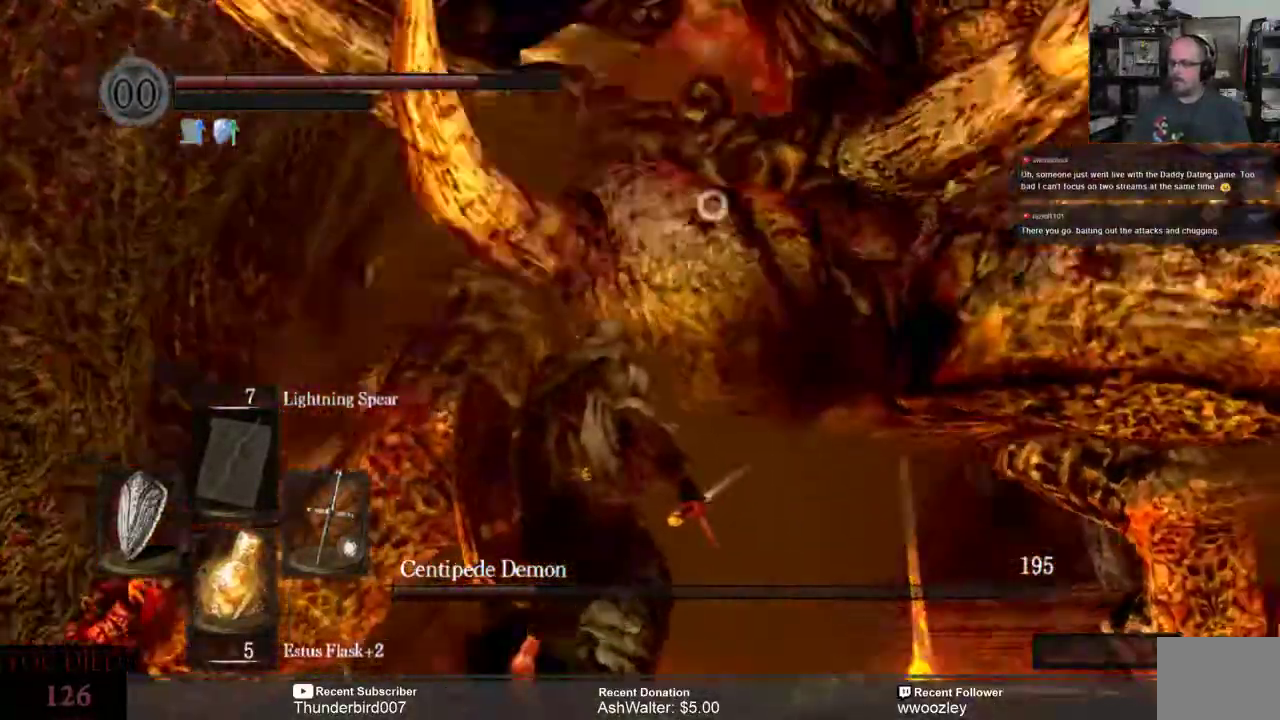
{"dt_ms": 500, "buttons": ["L3"], "left_stick": "down", "right_stick": "center", "events": []}
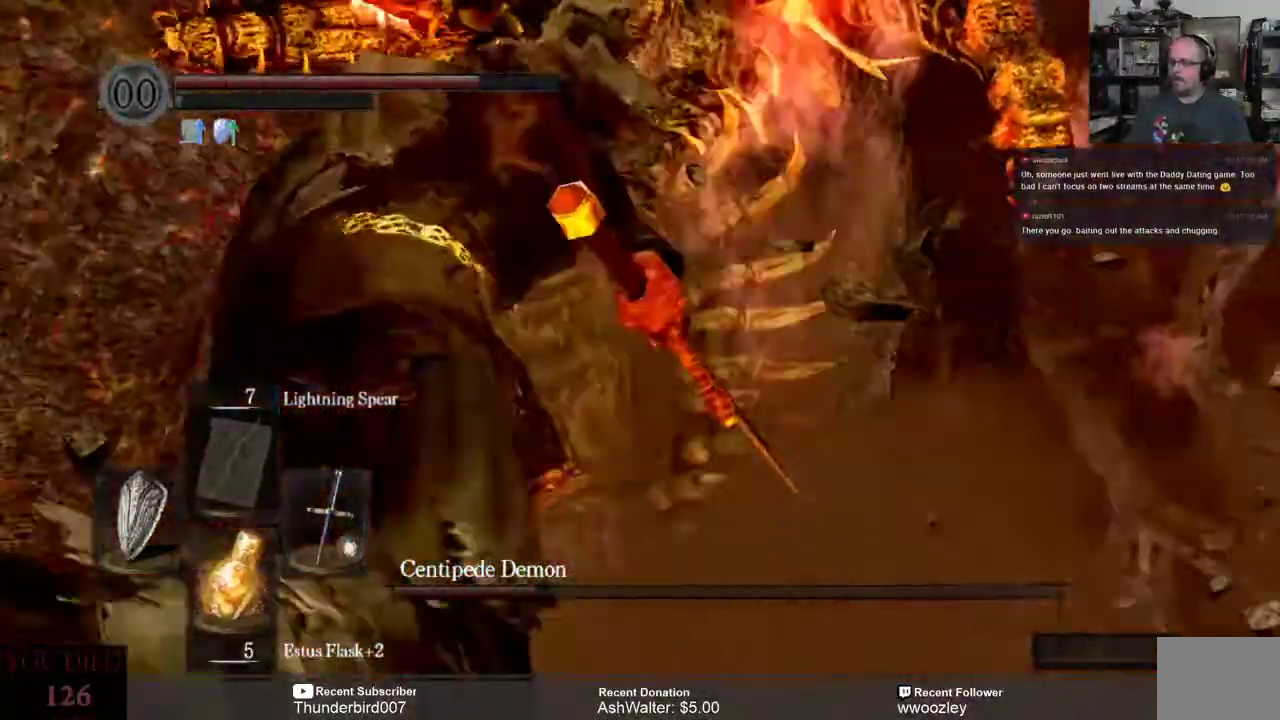
{"dt_ms": 500, "buttons": ["L3"], "left_stick": "down", "right_stick": "center", "events": []}
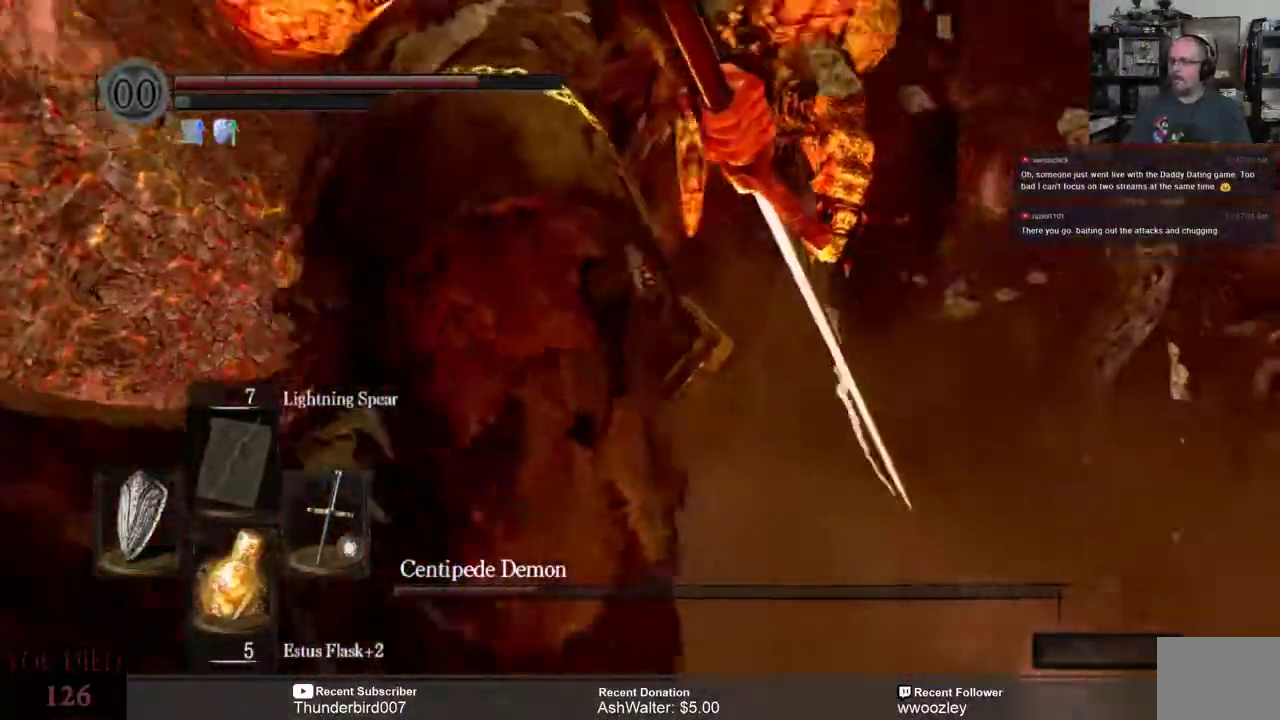
{"dt_ms": 1000, "buttons": [], "left_stick": "center", "right_stick": "center"}
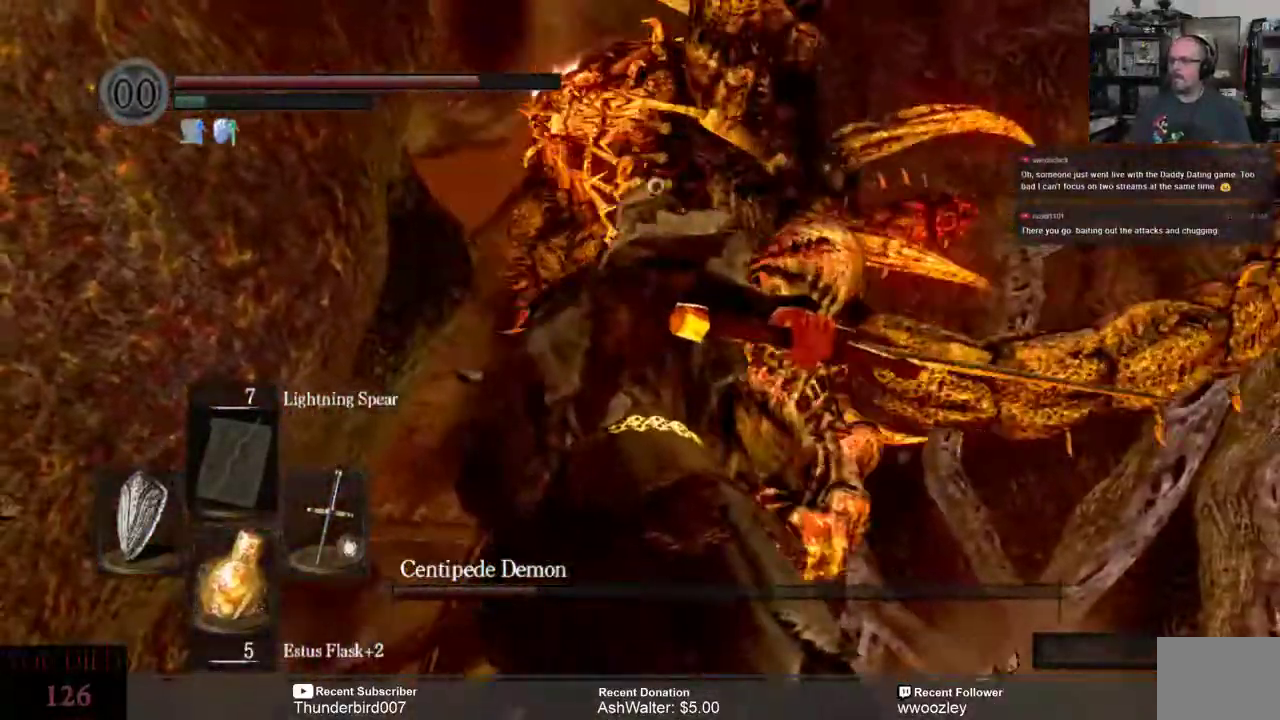
{"dt_ms": 500, "buttons": [], "left_stick": "right", "right_stick": "center", "events": [[183, "left_stick", "right"]]}
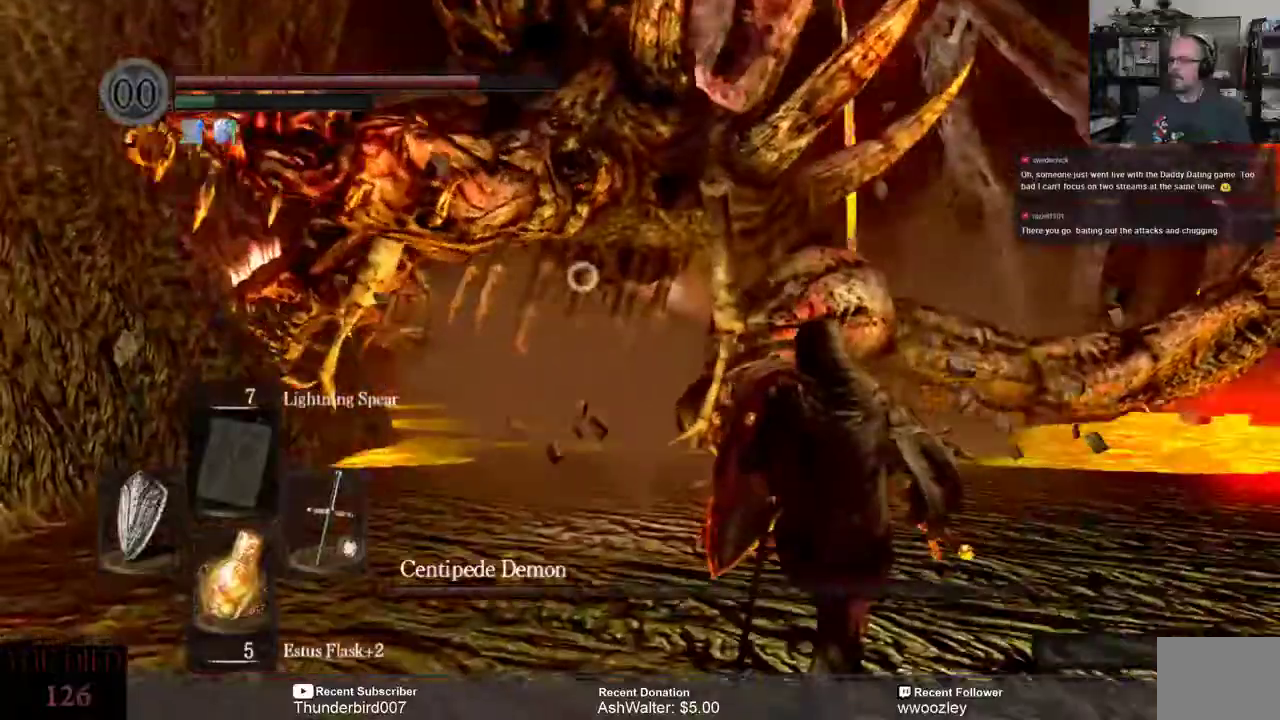
{"dt_ms": 500, "buttons": [], "left_stick": "right", "right_stick": "center", "events": []}
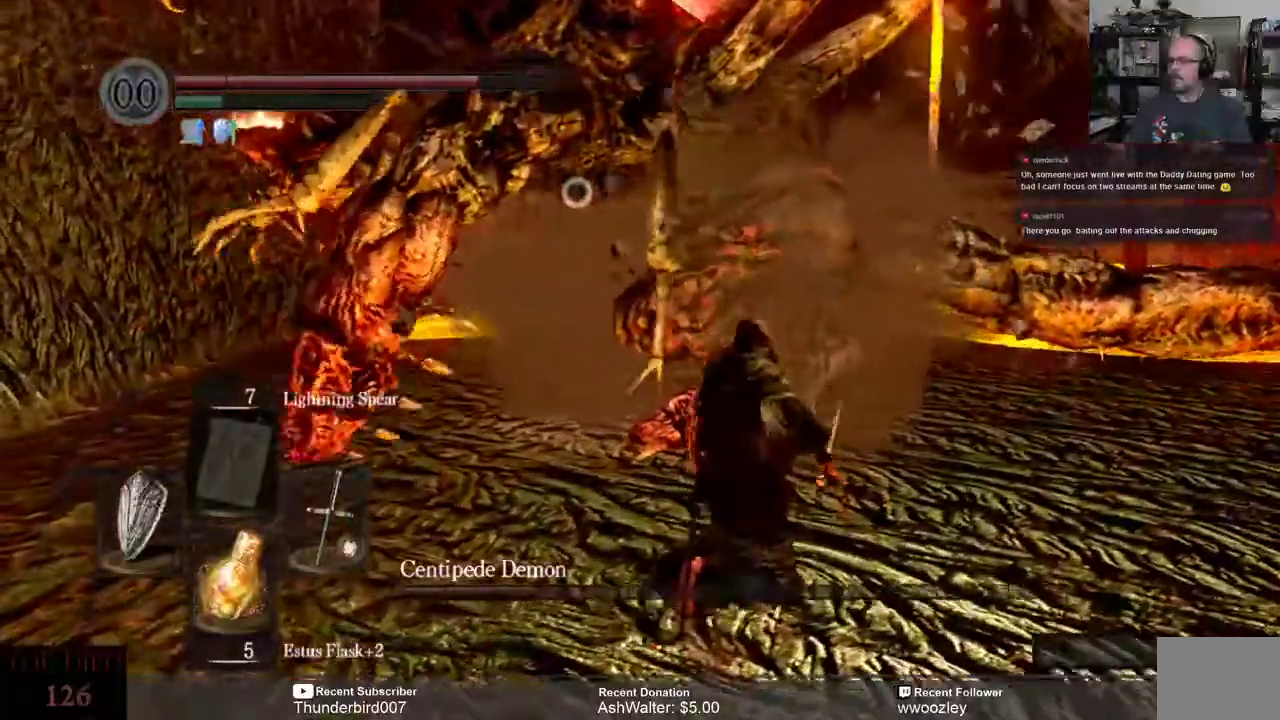
{"dt_ms": 500, "buttons": [], "left_stick": "up-right", "right_stick": "center", "events": [[200, "left_stick", "up-right"]]}
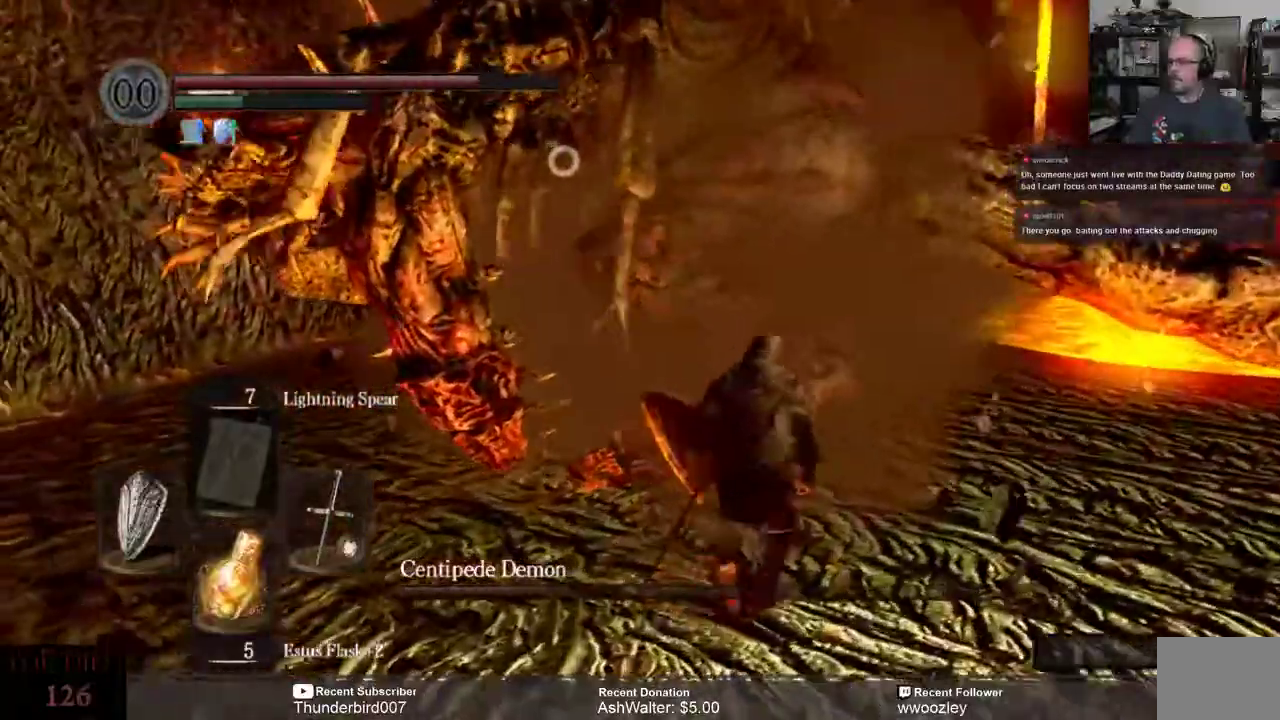
{"dt_ms": 500, "buttons": ["R2"], "left_stick": "up-right", "right_stick": "center", "events": [[433, "R2", "down"]]}
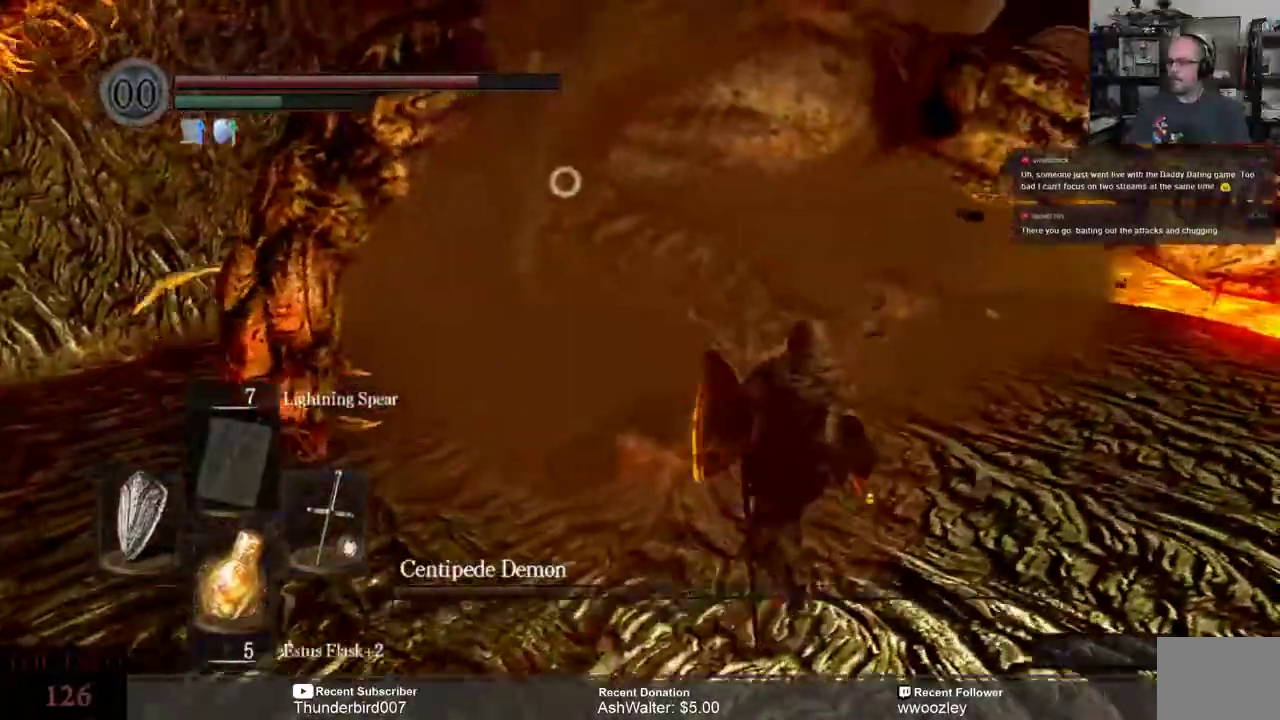
{"dt_ms": 500, "buttons": [], "left_stick": "right", "right_stick": "center"}